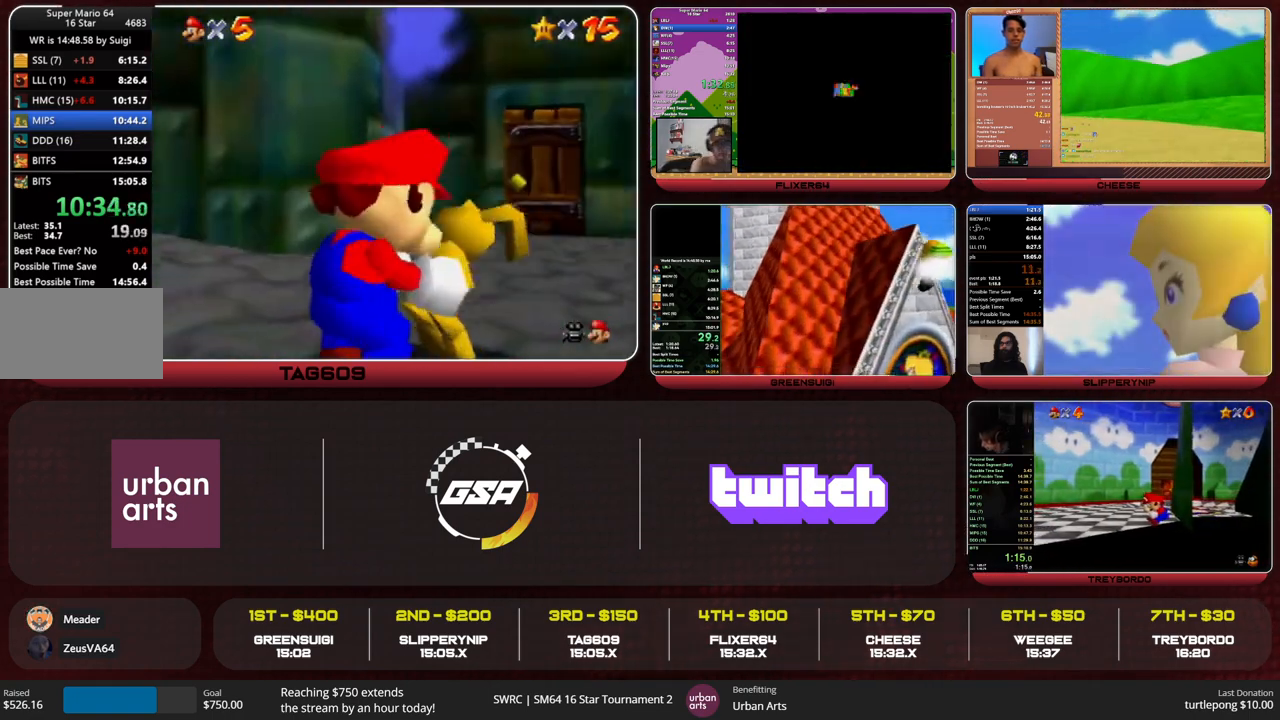
Gameplay with a controller (Nintendo layout); each line is a JSON object with the inputs held at the frame after it. "events" lists button and stick changes between this image and that frame as [ms after this image, input, new state], when the widget could be followed in between. Not read: L1 L3 R3 START.
{"buttons": [], "left_stick": "center", "events": []}
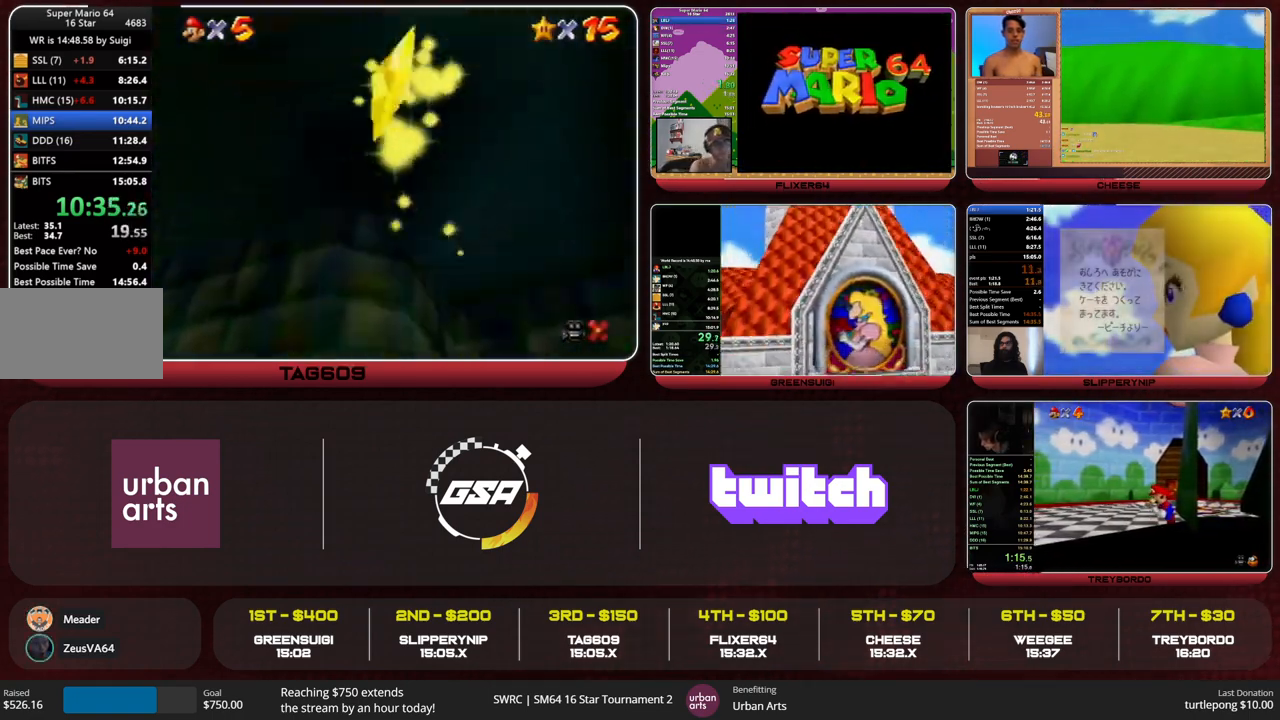
{"buttons": [], "left_stick": "center", "events": []}
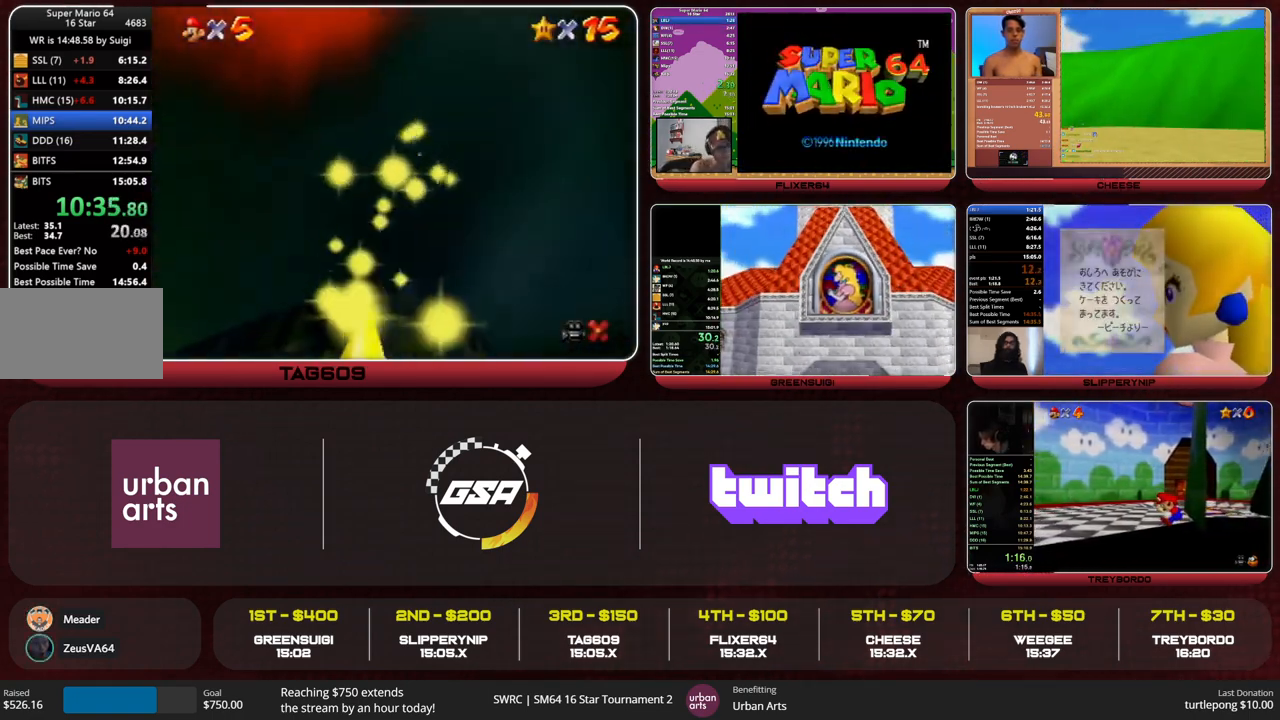
{"buttons": [], "left_stick": "center", "events": [[400, "B", "down"], [467, "B", "up"]]}
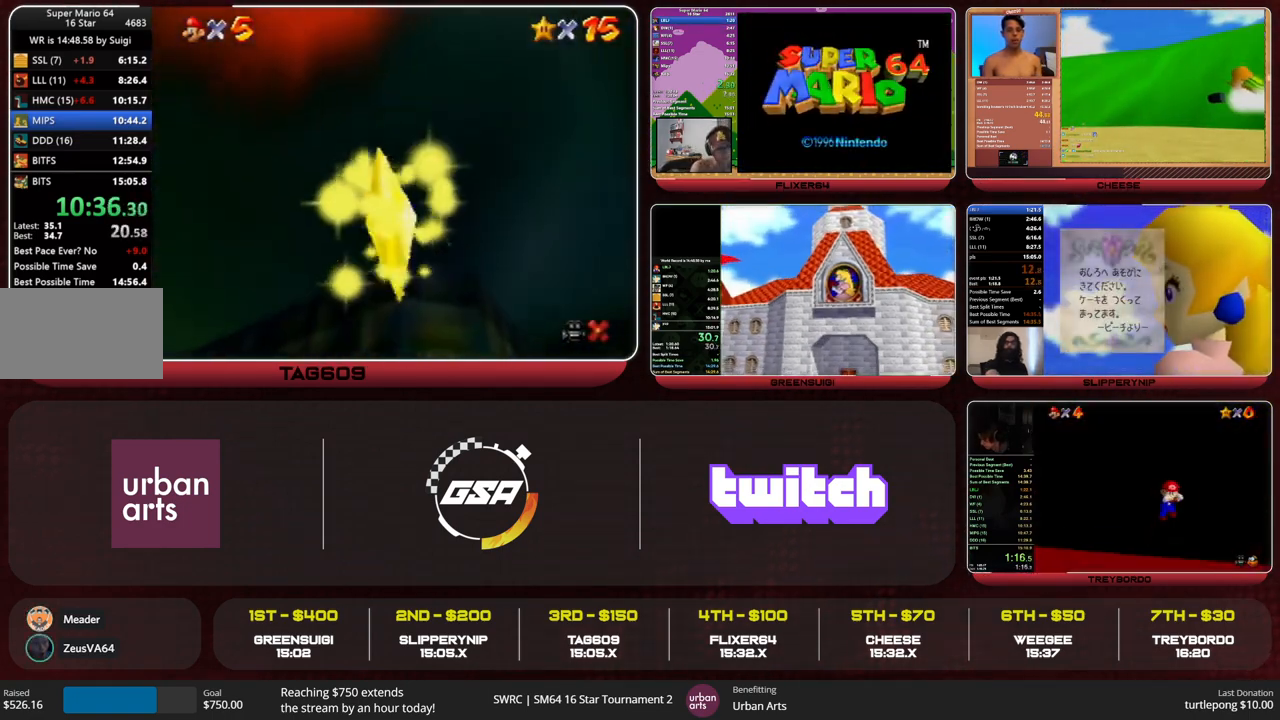
{"buttons": [], "left_stick": "center", "events": [[33, "B", "down"], [100, "B", "up"], [167, "B", "down"], [200, "B", "up"], [267, "B", "down"], [300, "B", "up"], [400, "B", "down"], [467, "B", "up"]]}
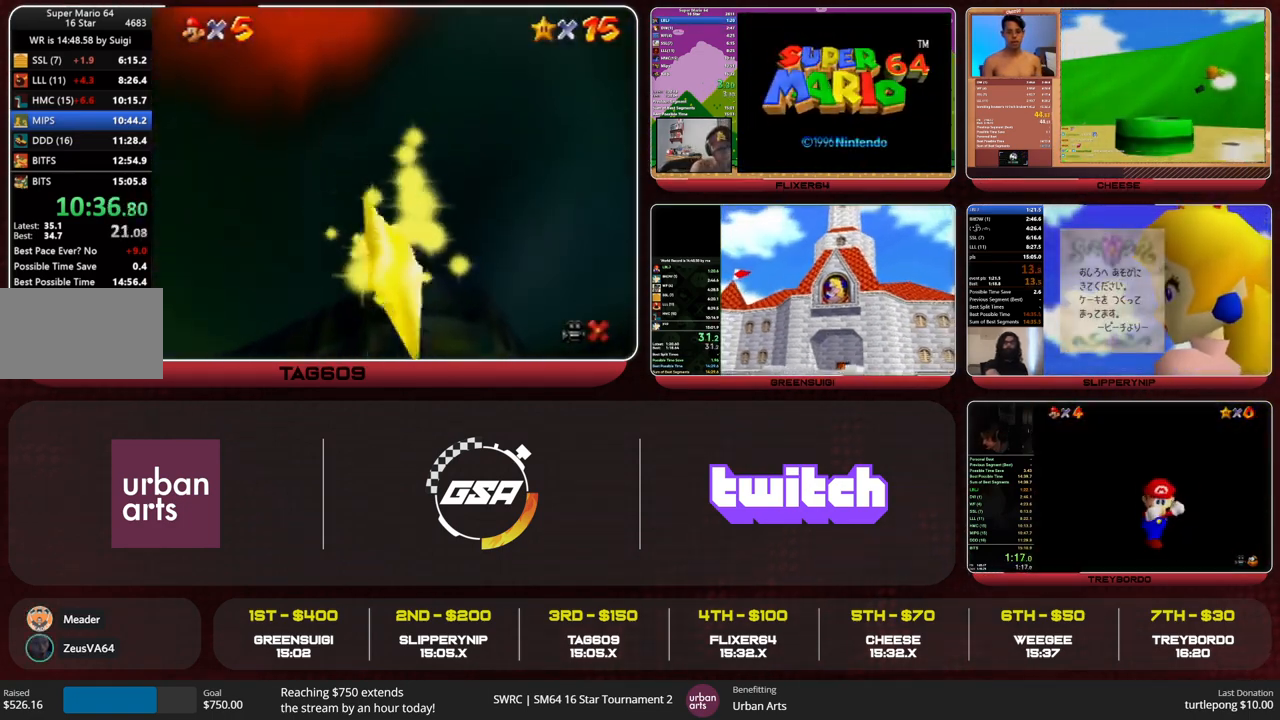
{"buttons": [], "left_stick": "center", "events": [[67, "B", "down"], [167, "B", "up"], [200, "B", "down"], [300, "B", "up"], [333, "B", "down"], [400, "B", "up"], [433, "B", "down"], [500, "B", "up"]]}
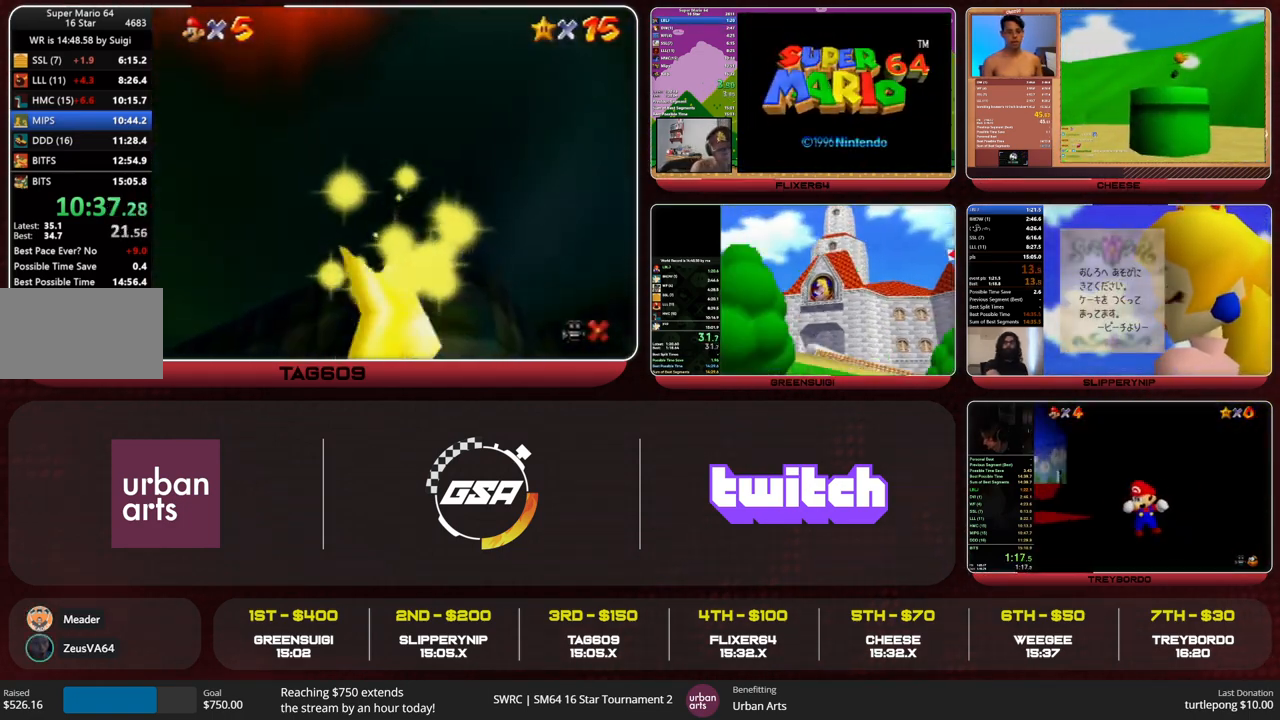
{"buttons": [], "left_stick": "center", "events": [[33, "B", "down"], [100, "B", "up"], [167, "B", "down"], [200, "B", "up"], [267, "B", "down"], [300, "B", "up"], [367, "B", "down"], [400, "B", "up"], [467, "B", "down"], [500, "B", "up"]]}
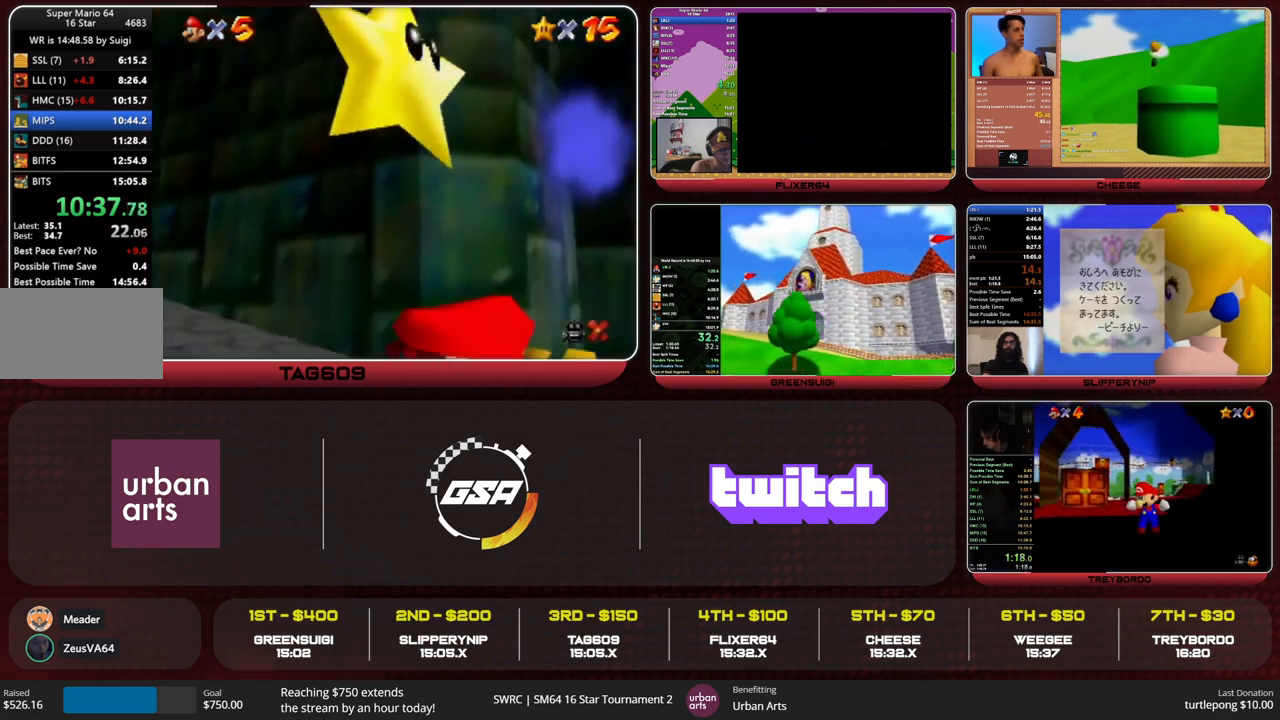
{"buttons": [], "left_stick": "center", "events": [[67, "B", "down"], [167, "B", "up"], [233, "B", "down"], [300, "B", "up"], [333, "B", "down"], [367, "B", "up"], [467, "B", "down"], [500, "B", "up"]]}
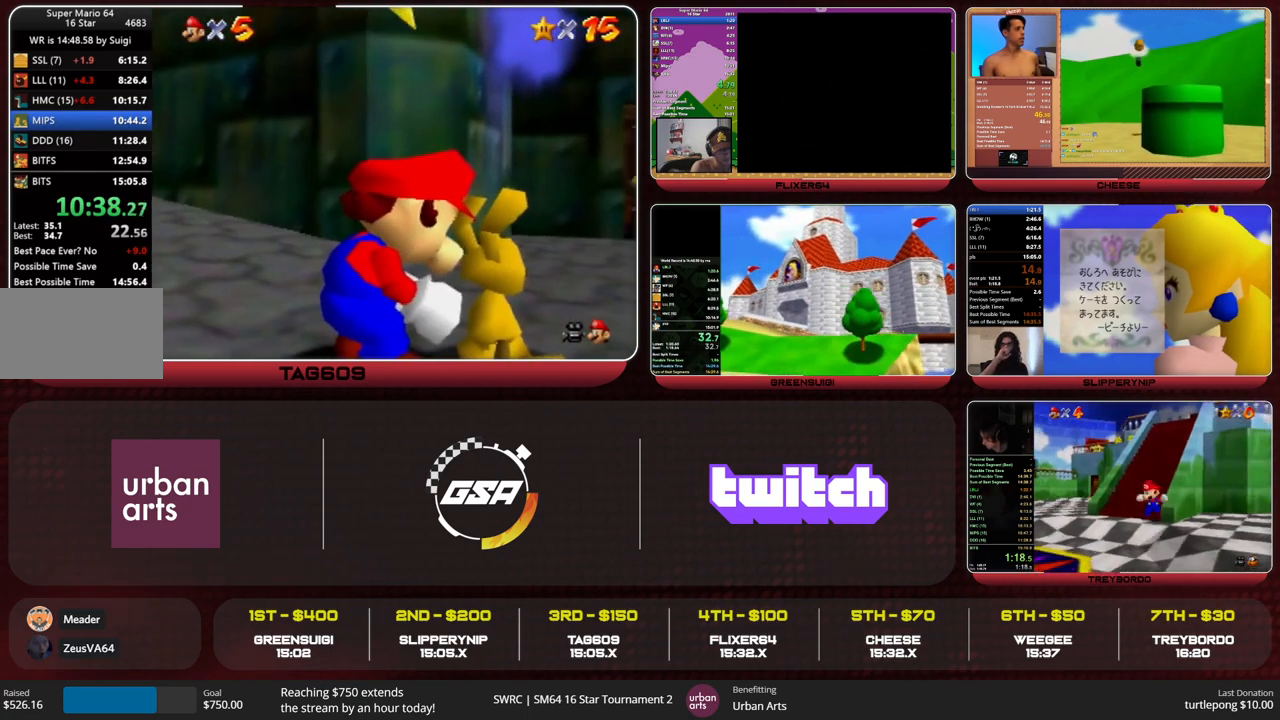
{"buttons": [], "left_stick": "up-right", "events": [[33, "B", "down"], [100, "B", "up"], [167, "B", "down"], [200, "B", "up"], [267, "B", "down"], [333, "B", "up"], [367, "B", "down"], [433, "B", "up"], [500, "left_stick", "up-right"]]}
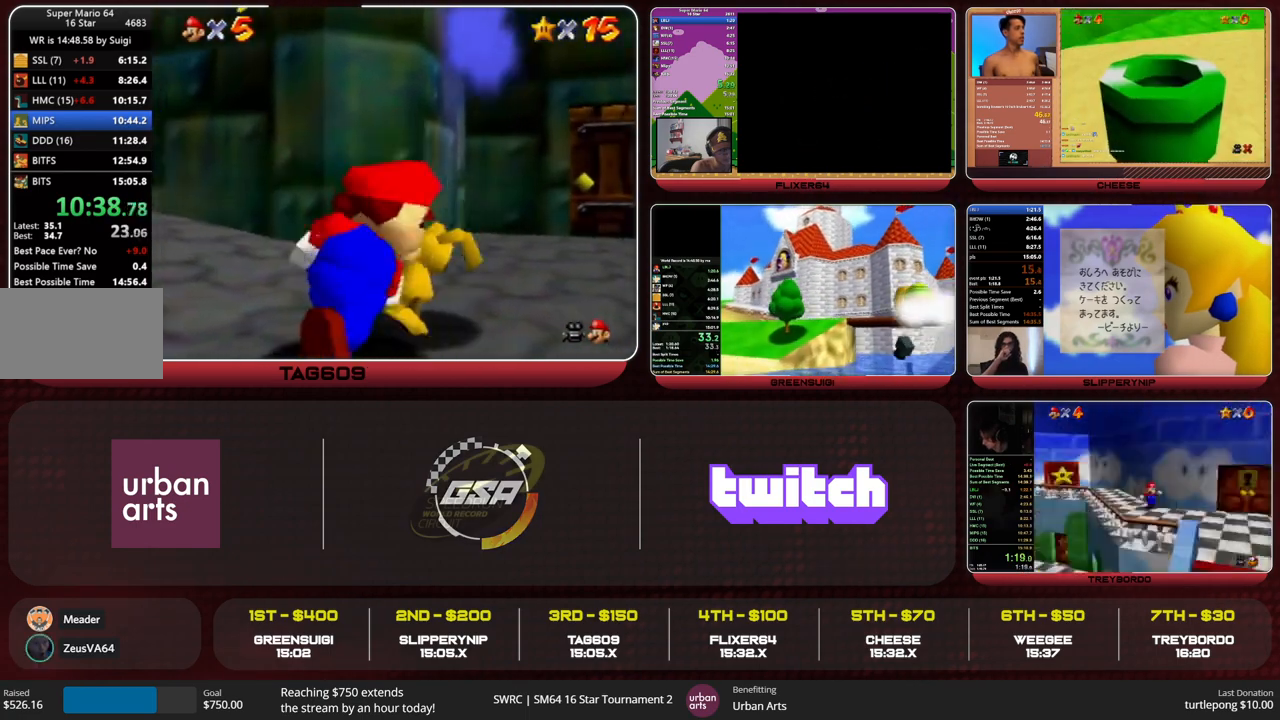
{"buttons": [], "left_stick": "up-right", "events": []}
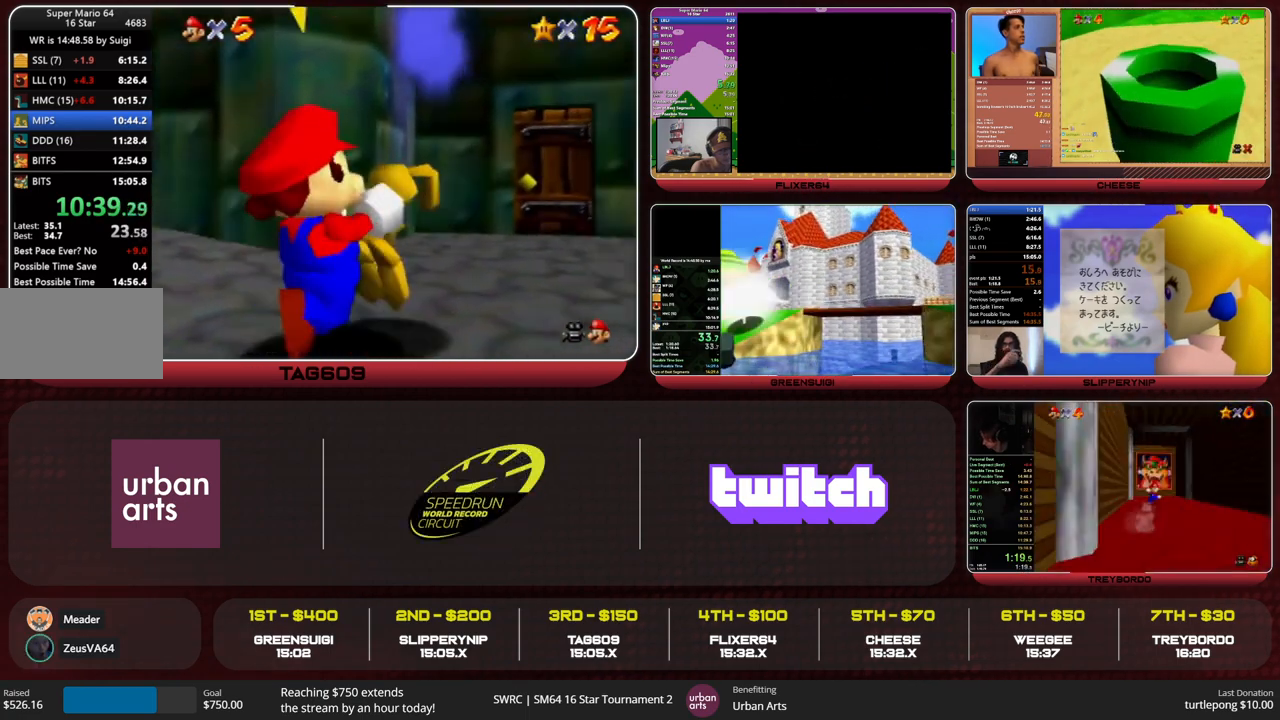
{"buttons": [], "left_stick": "up-right", "events": [[333, "A", "down"], [400, "A", "up"]]}
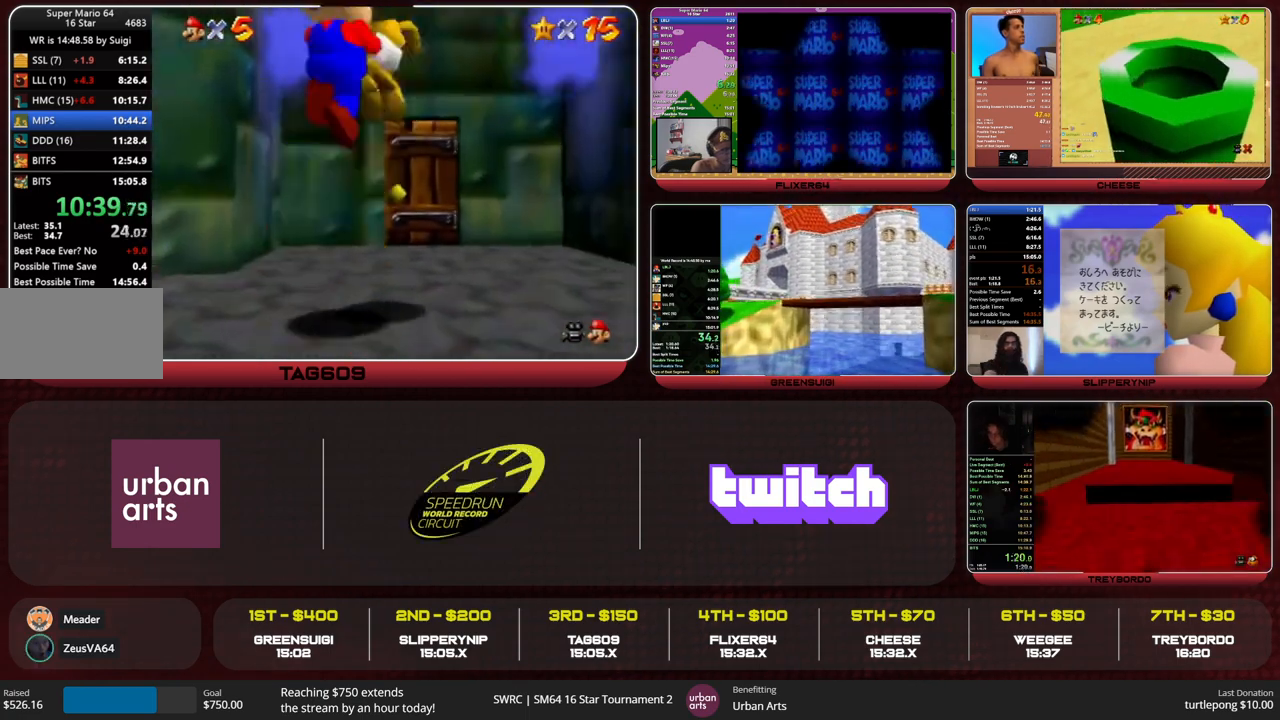
{"buttons": [], "left_stick": "up", "events": [[67, "R1", "down"], [67, "left_stick", "up"], [167, "R1", "up"]]}
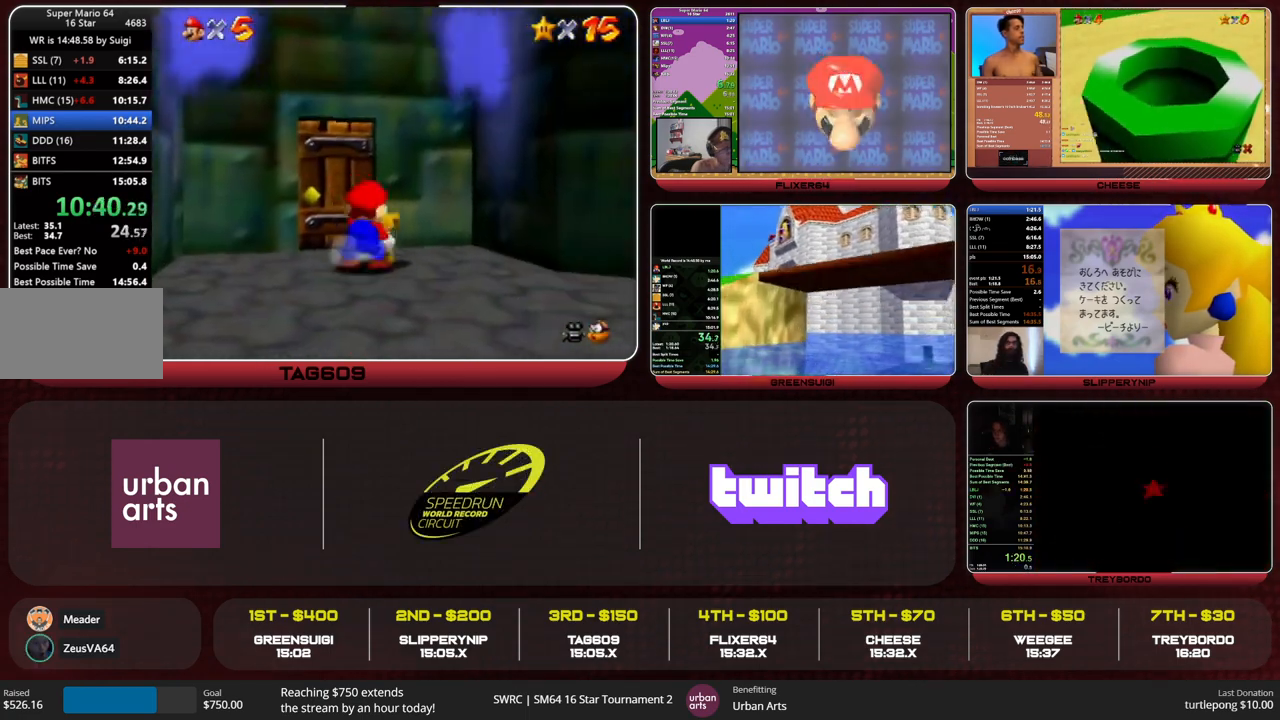
{"buttons": ["Z"], "left_stick": "right", "events": [[333, "Z", "down"], [467, "left_stick", "right"]]}
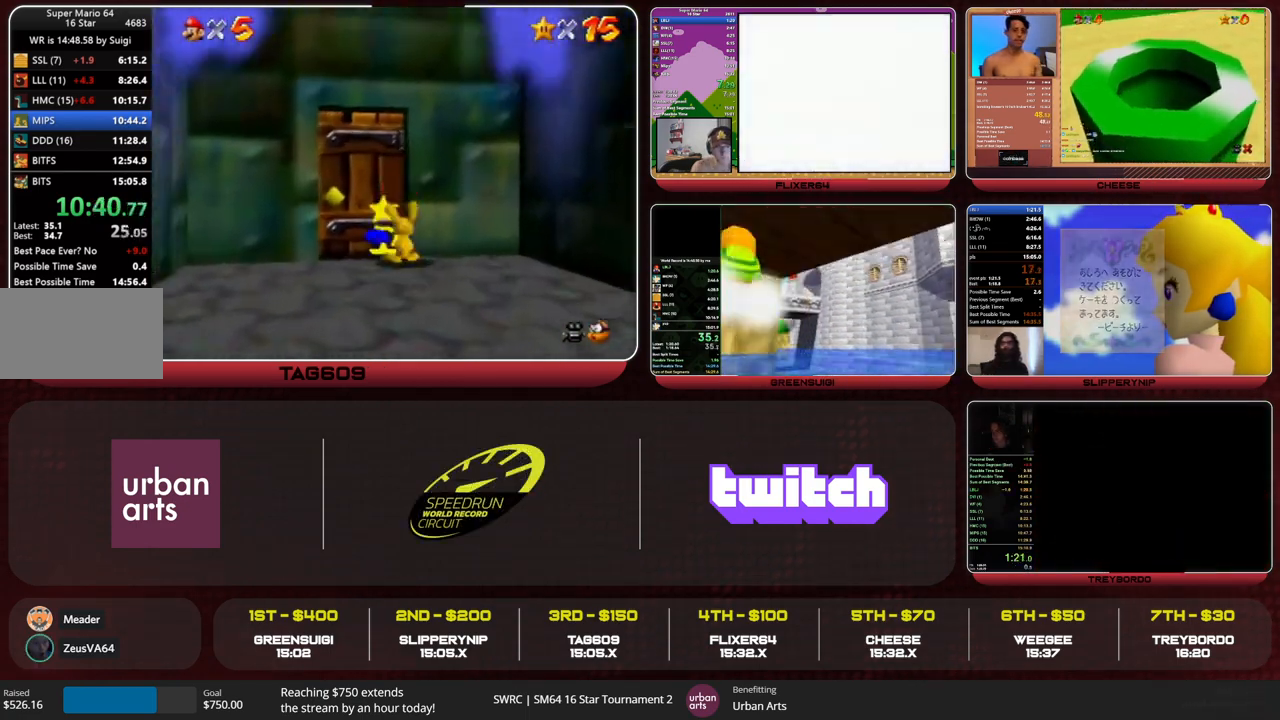
{"buttons": ["Z"], "left_stick": "down-right", "events": [[33, "left_stick", "down-right"]]}
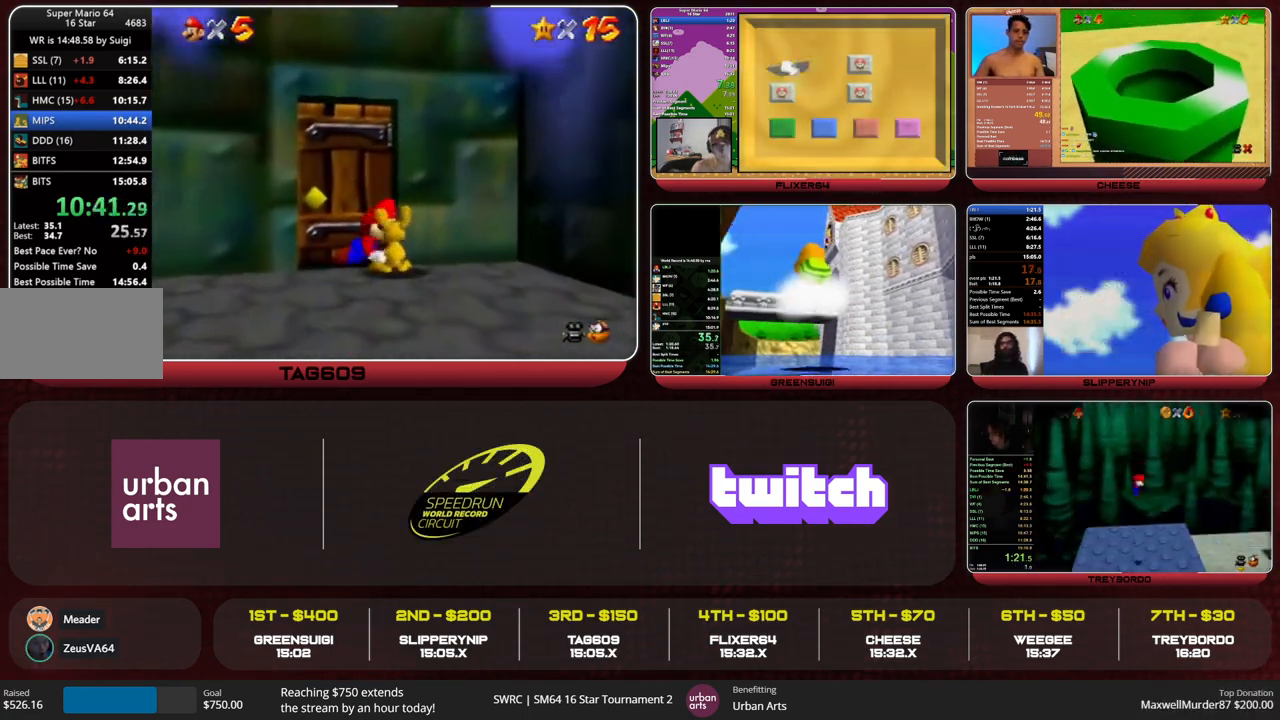
{"buttons": [], "left_stick": "down", "events": [[133, "left_stick", "down"], [167, "Z", "up"]]}
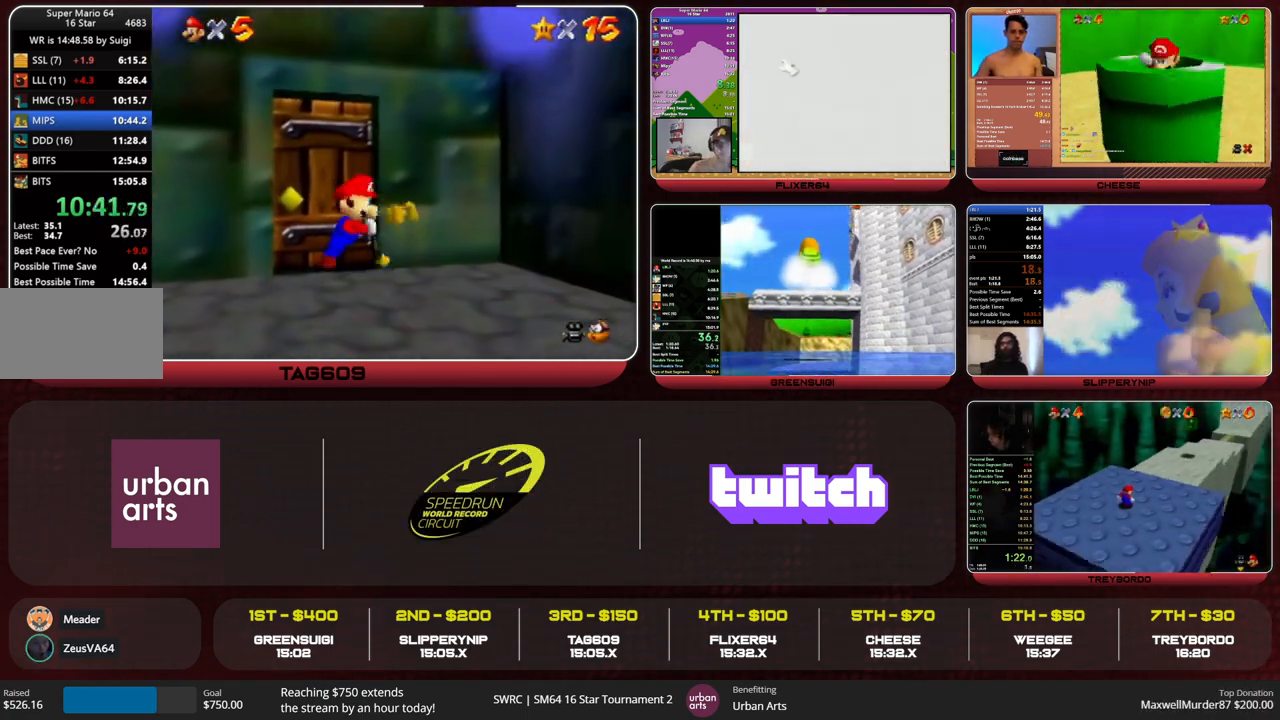
{"buttons": ["C_DOWN"], "left_stick": "down", "events": [[233, "A", "down"], [333, "A", "up"], [367, "R1", "down"], [433, "C_DOWN", "down"], [500, "R1", "up"]]}
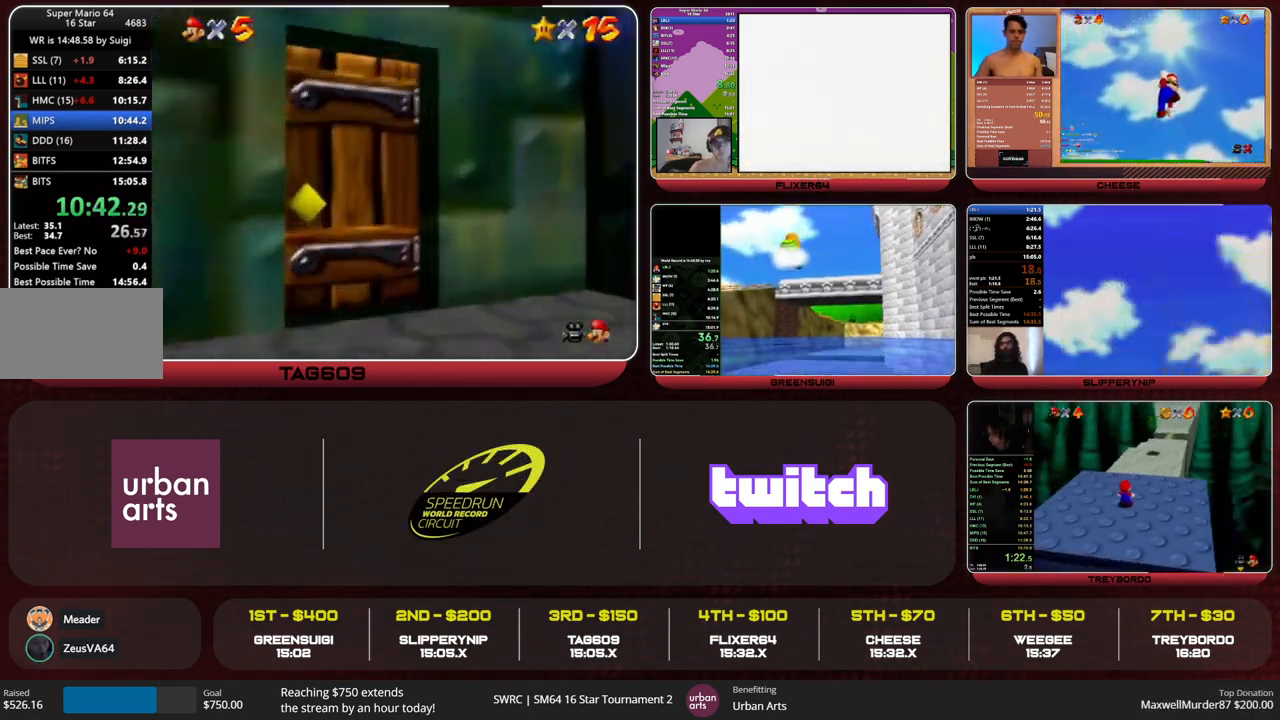
{"buttons": [], "left_stick": "up-left", "events": [[33, "C_DOWN", "up"], [33, "left_stick", "center"], [233, "left_stick", "down-left"], [300, "left_stick", "left"], [467, "left_stick", "up-left"]]}
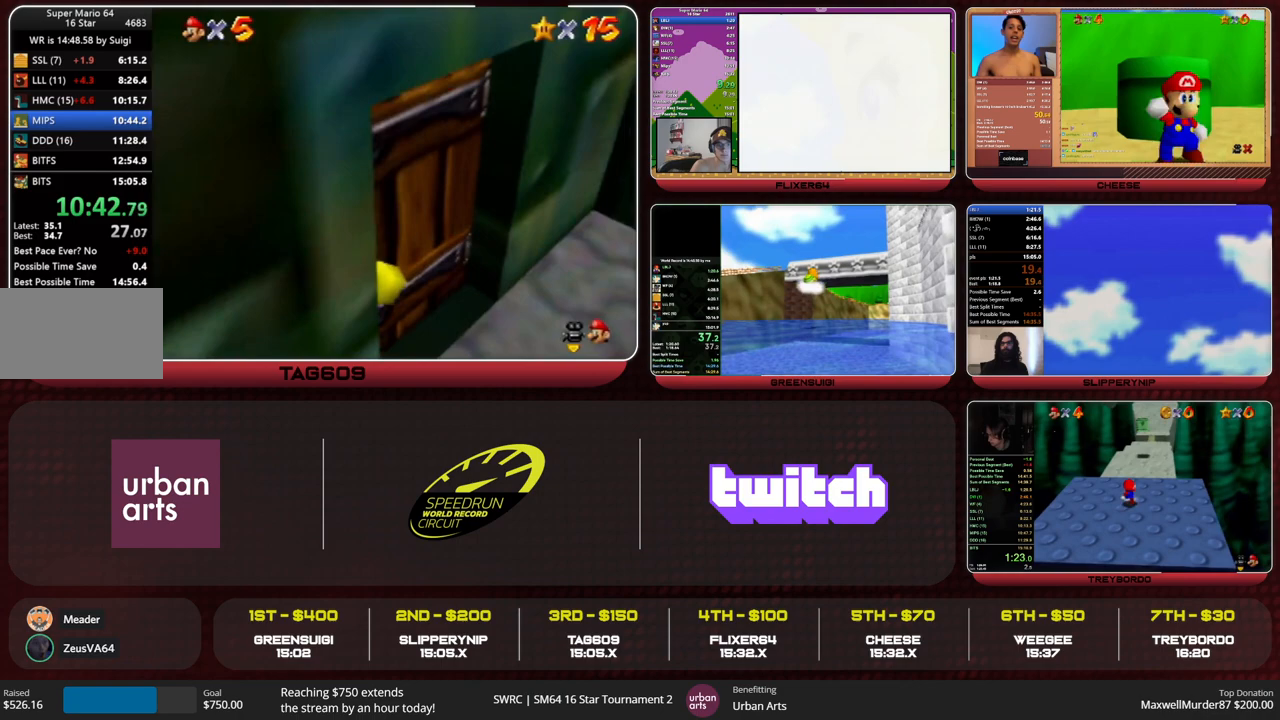
{"buttons": ["A"], "left_stick": "up", "events": [[367, "left_stick", "up"], [433, "A", "down"]]}
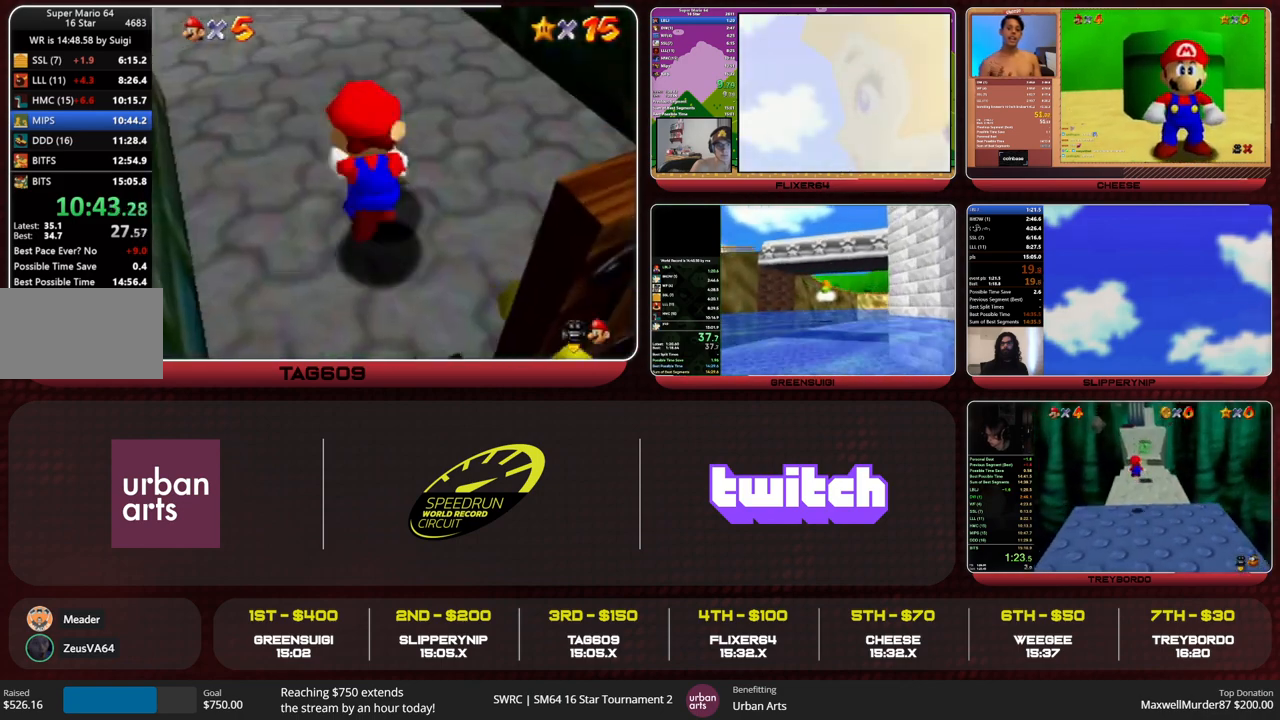
{"buttons": [], "left_stick": "up-left", "events": [[33, "A", "up"], [233, "left_stick", "up-left"]]}
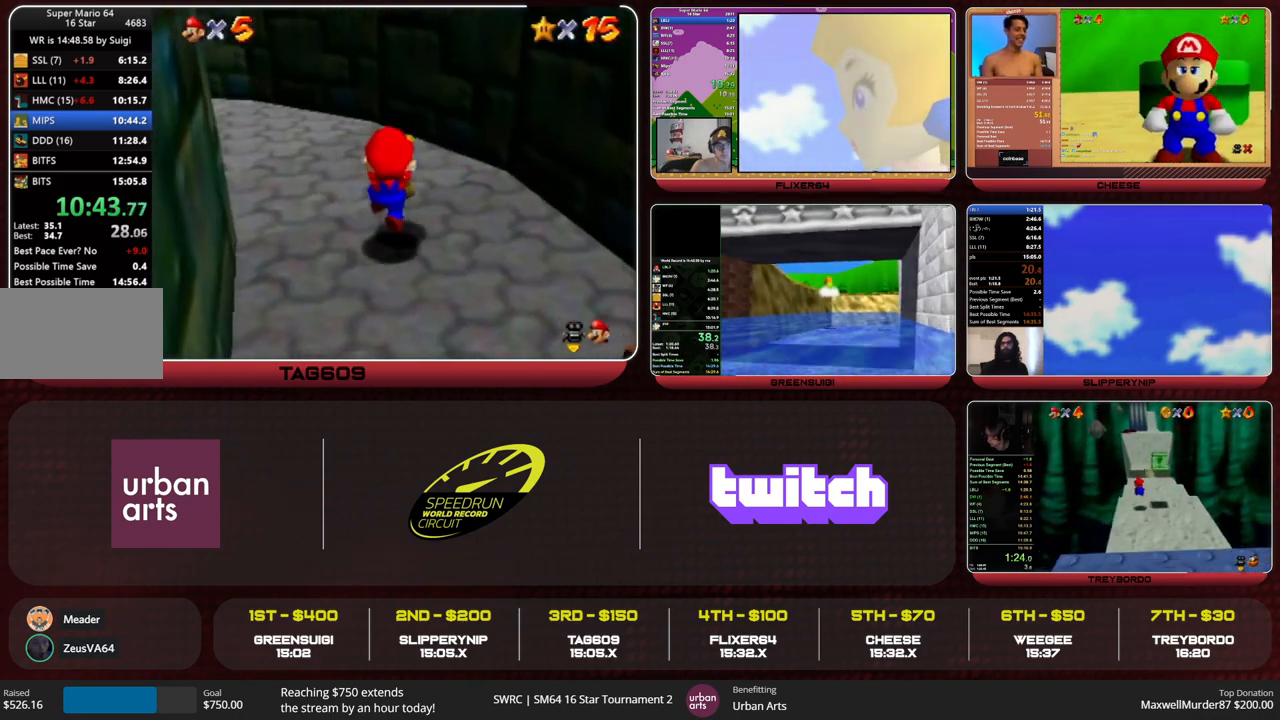
{"buttons": [], "left_stick": "up-left", "events": [[267, "A", "down"], [333, "A", "up"]]}
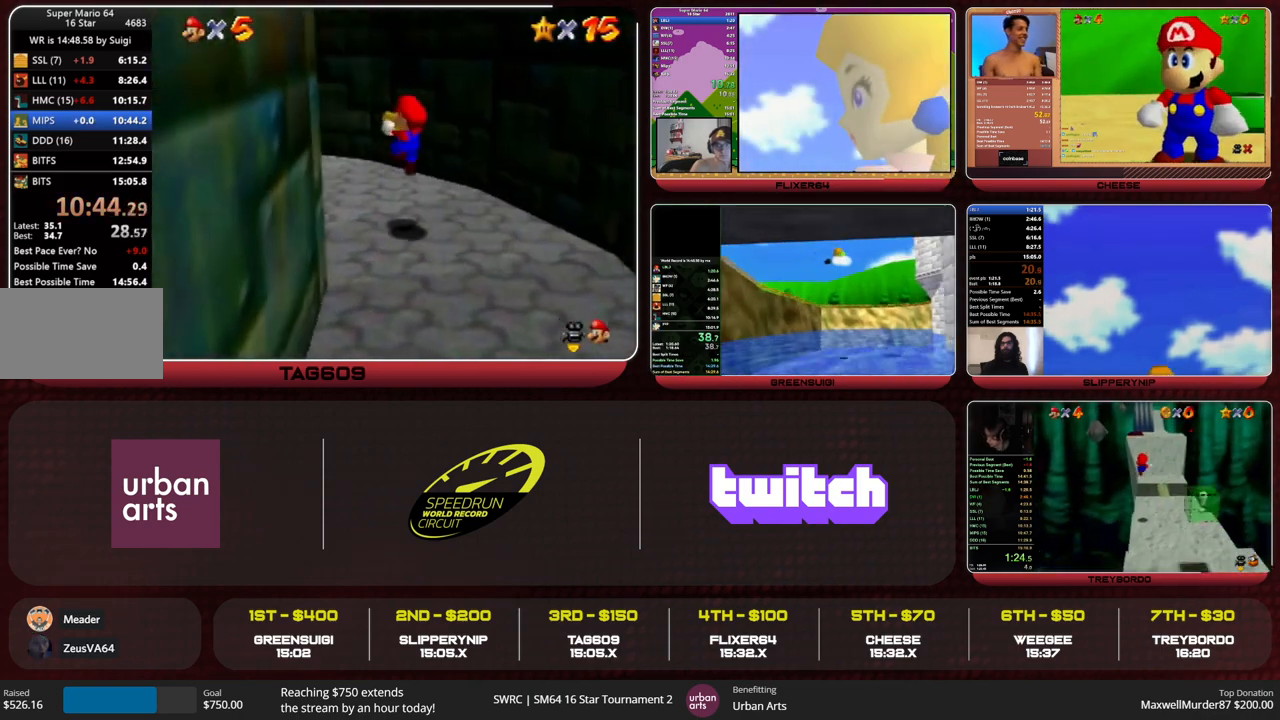
{"buttons": ["A"], "left_stick": "up-left", "events": [[500, "A", "down"]]}
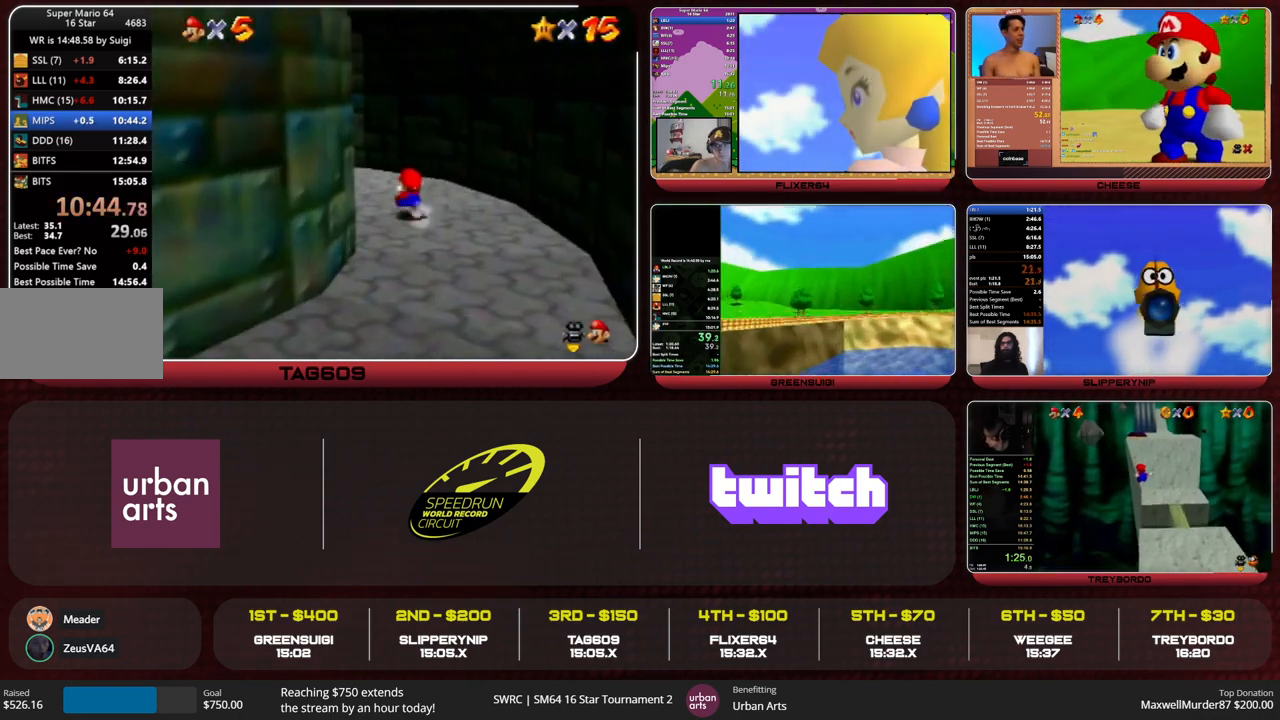
{"buttons": [], "left_stick": "up-left", "events": [[67, "A", "up"]]}
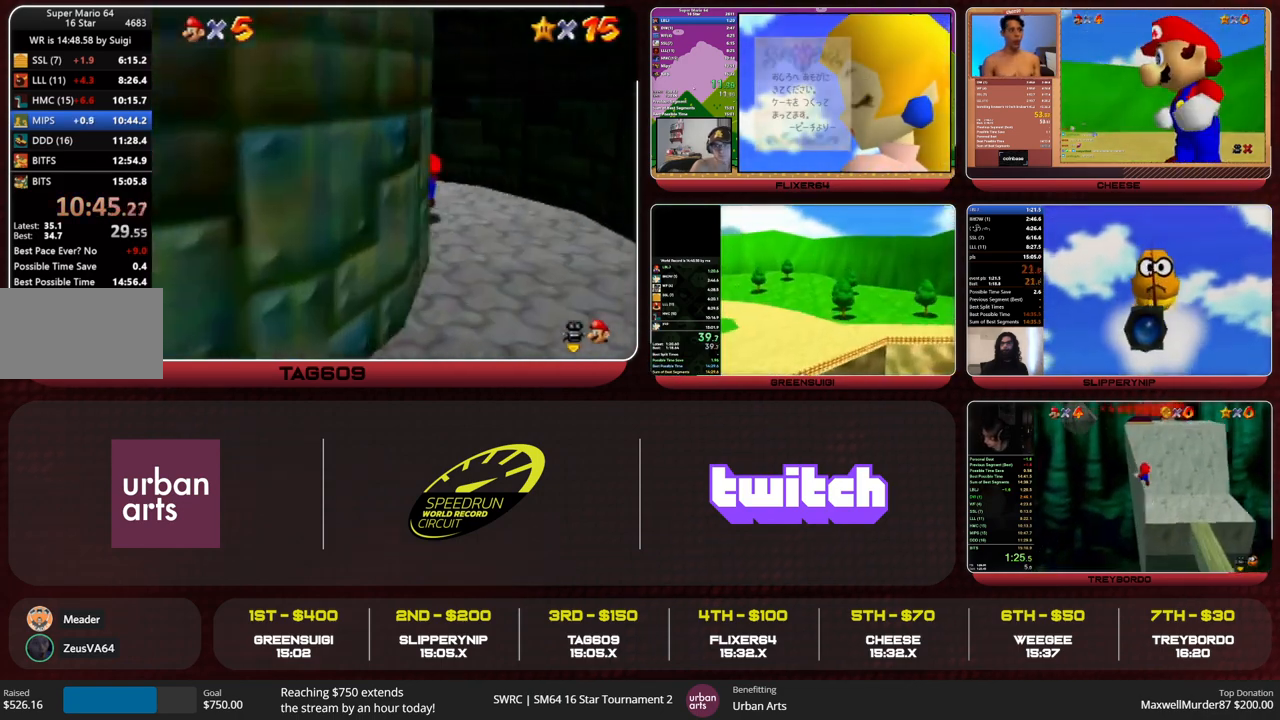
{"buttons": [], "left_stick": "up", "events": [[200, "A", "down"], [267, "A", "up"], [467, "left_stick", "up"]]}
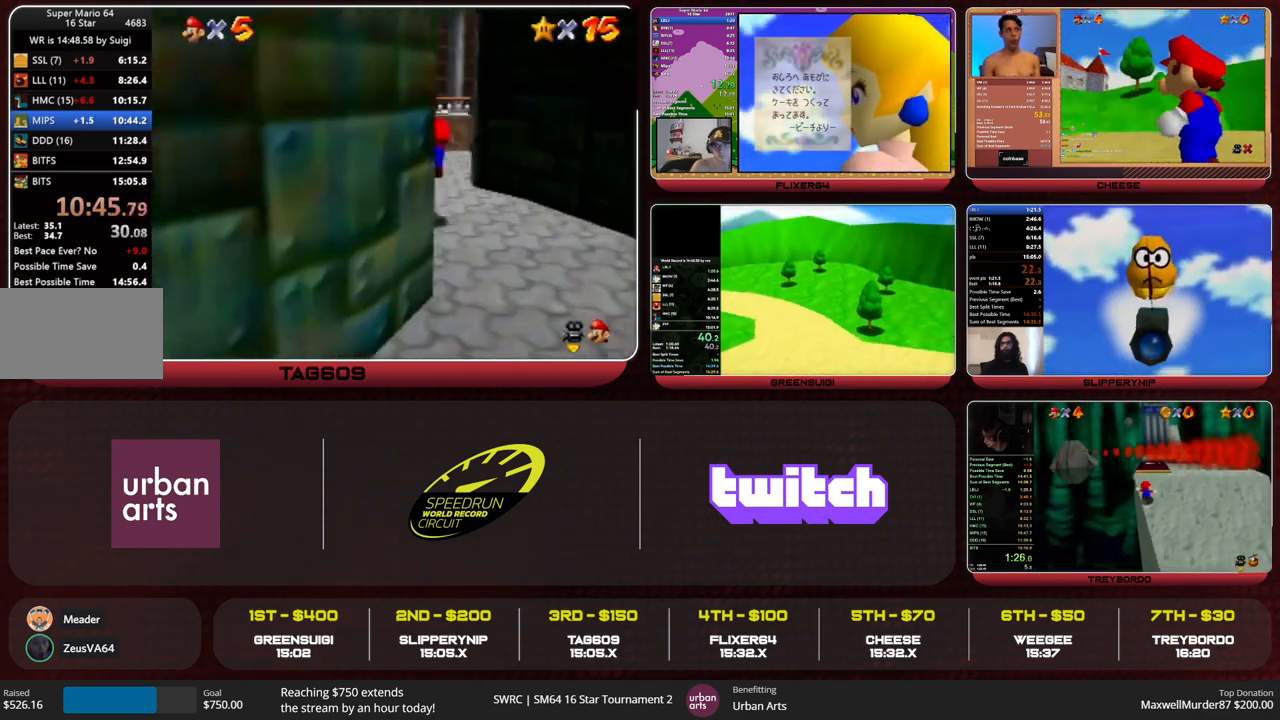
{"buttons": [], "left_stick": "up", "events": [[367, "A", "down"], [500, "A", "up"]]}
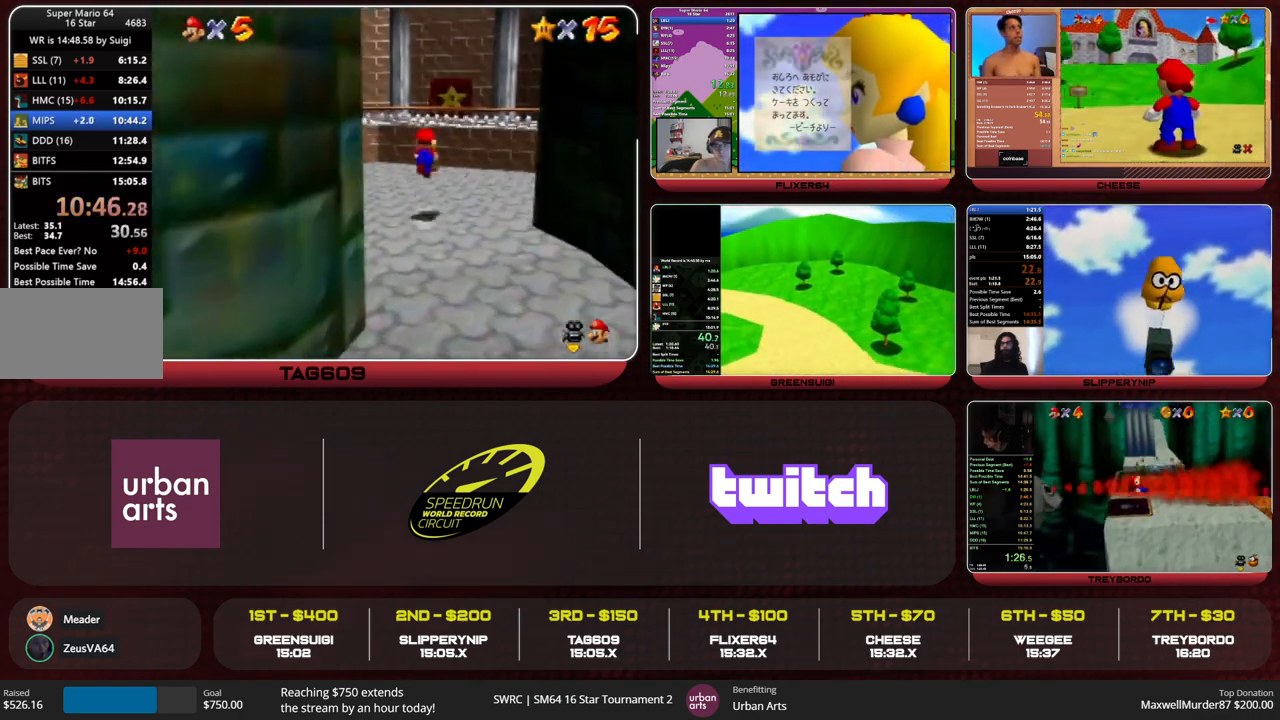
{"buttons": [], "left_stick": "up", "events": []}
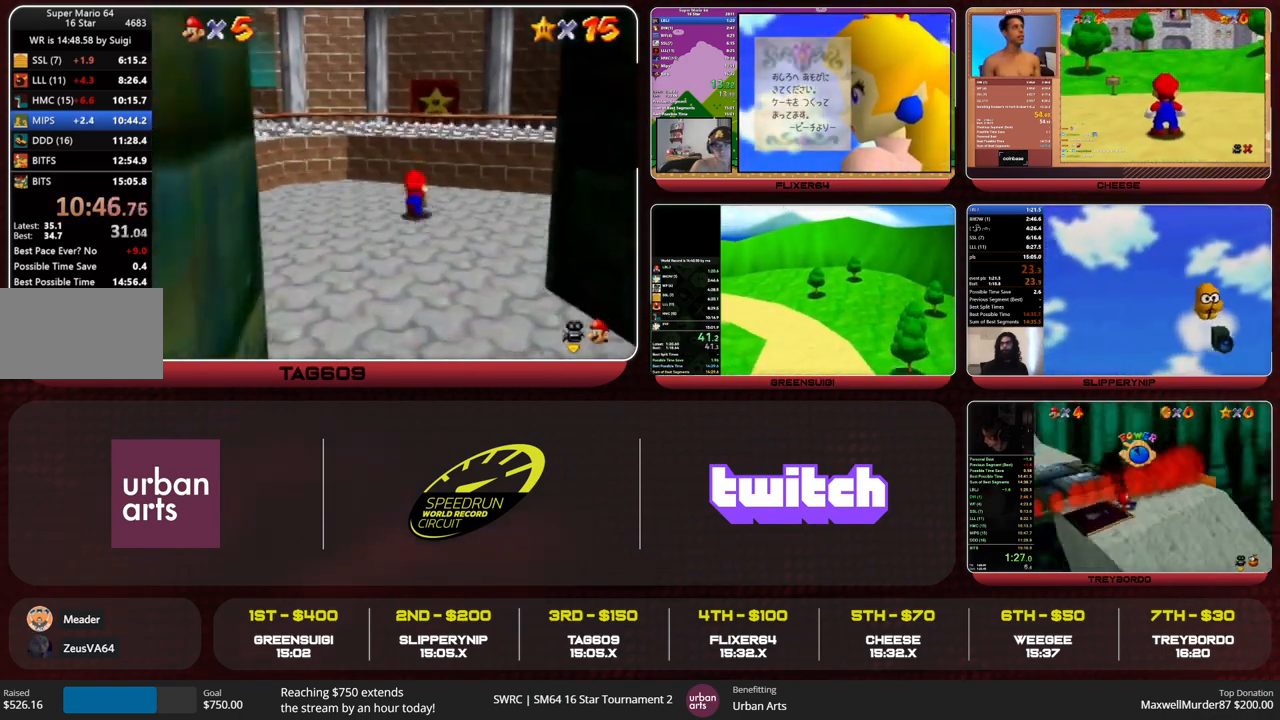
{"buttons": [], "left_stick": "up", "events": [[33, "A", "down"], [367, "C_LEFT", "down"], [467, "A", "up"], [467, "C_LEFT", "up"]]}
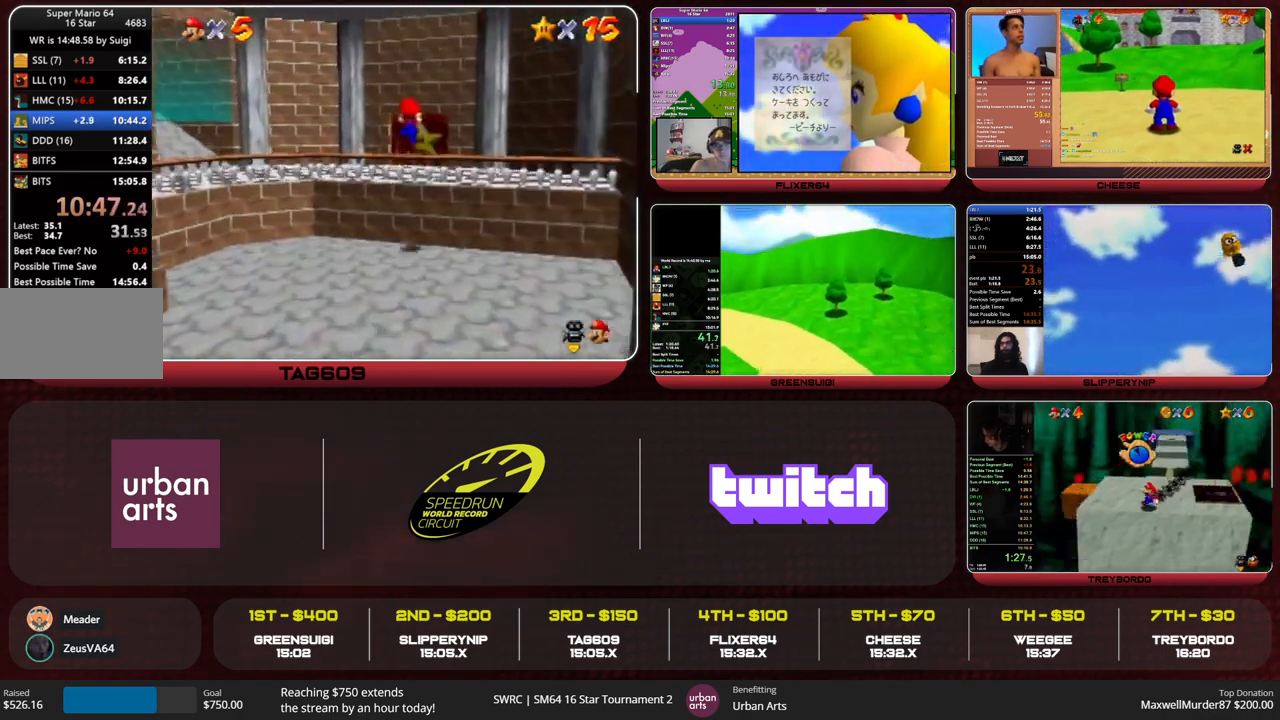
{"buttons": ["A"], "left_stick": "up", "events": [[33, "C_LEFT", "down"], [33, "left_stick", "center"], [67, "C_LEFT", "up"], [367, "left_stick", "up"], [467, "A", "down"]]}
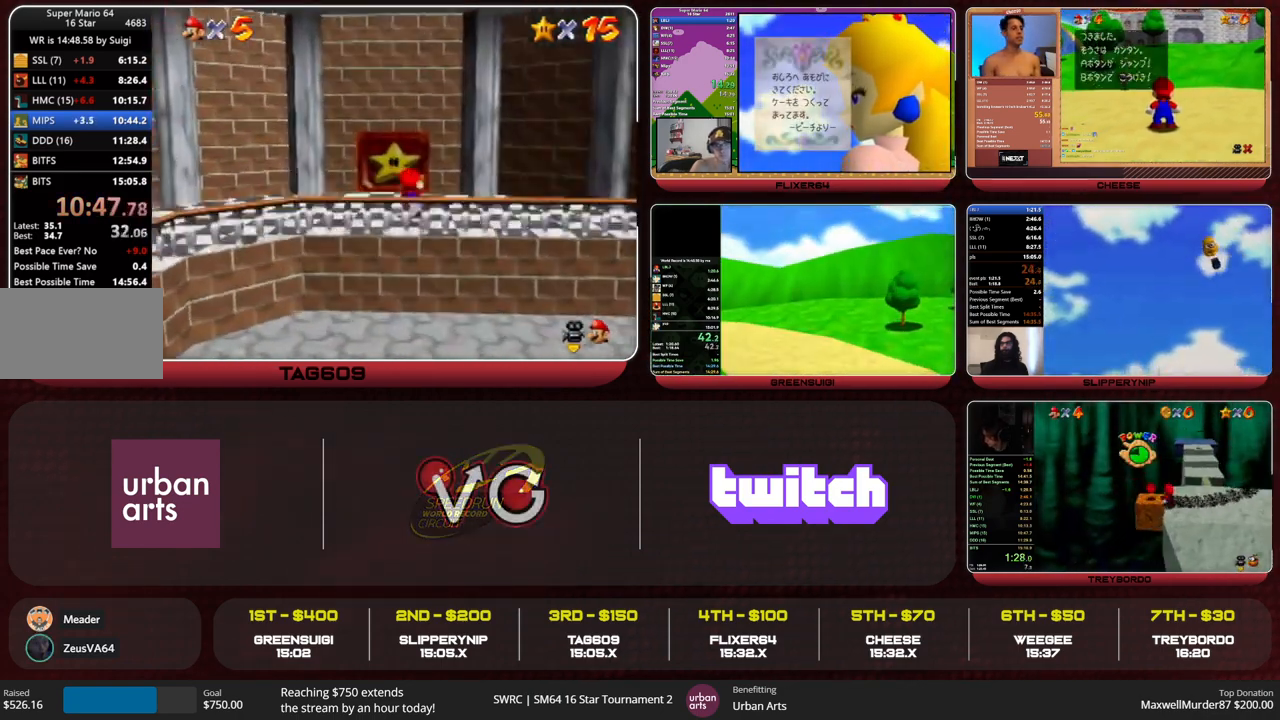
{"buttons": [], "left_stick": "up", "events": [[133, "A", "up"]]}